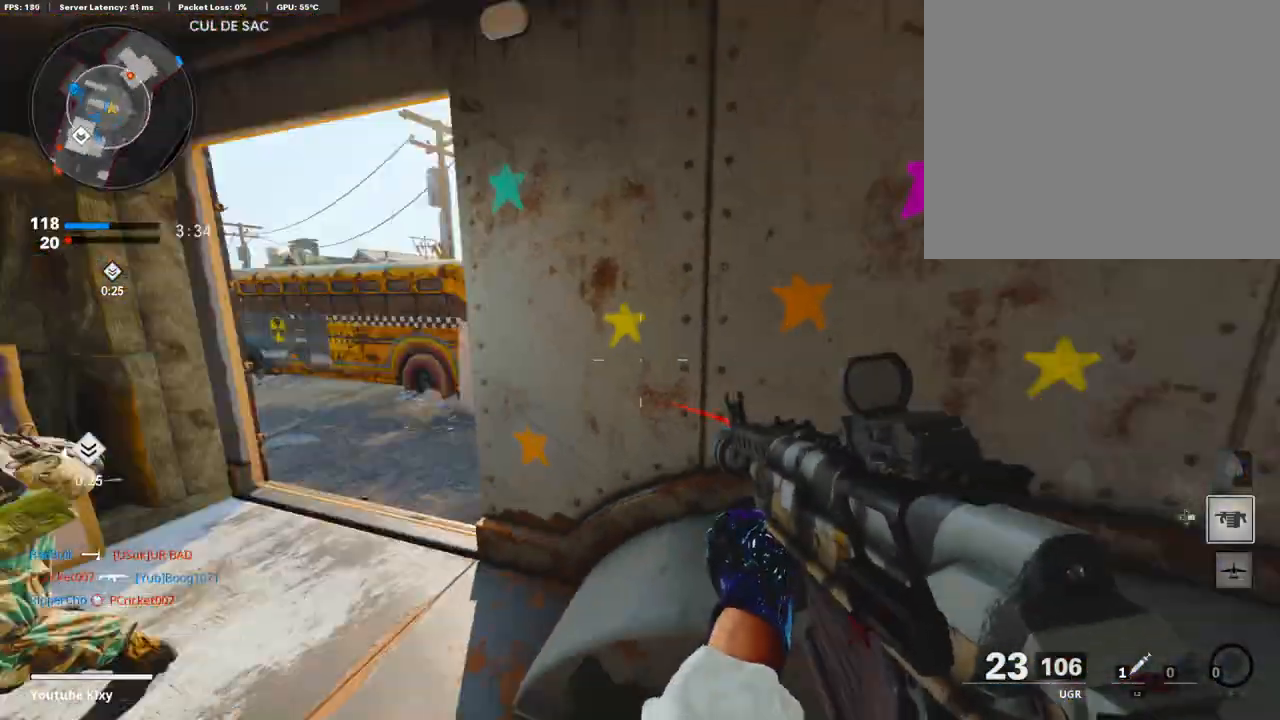
Gameplay with a controller (PlayStation layout); each line is a JSON object with the inputs held at the frame after it (dt_ms = milliseconds from this image to that frame). "events" lists button and stick changes between this image and that frame as [ms after this image, input, new state], when the widget could be followed in between. Not read: TOUCHPAD.
{"dt_ms": 514, "buttons": ["L1"], "left_stick": "left", "right_stick": "up-right", "events": [[85, "L3", "down"], [85, "left_stick", "up-left"], [103, "right_stick", "center"], [171, "right_stick", "right"], [342, "L1", "down"], [342, "L3", "up"], [377, "right_stick", "center"], [394, "left_stick", "left"], [479, "right_stick", "up-right"]]}
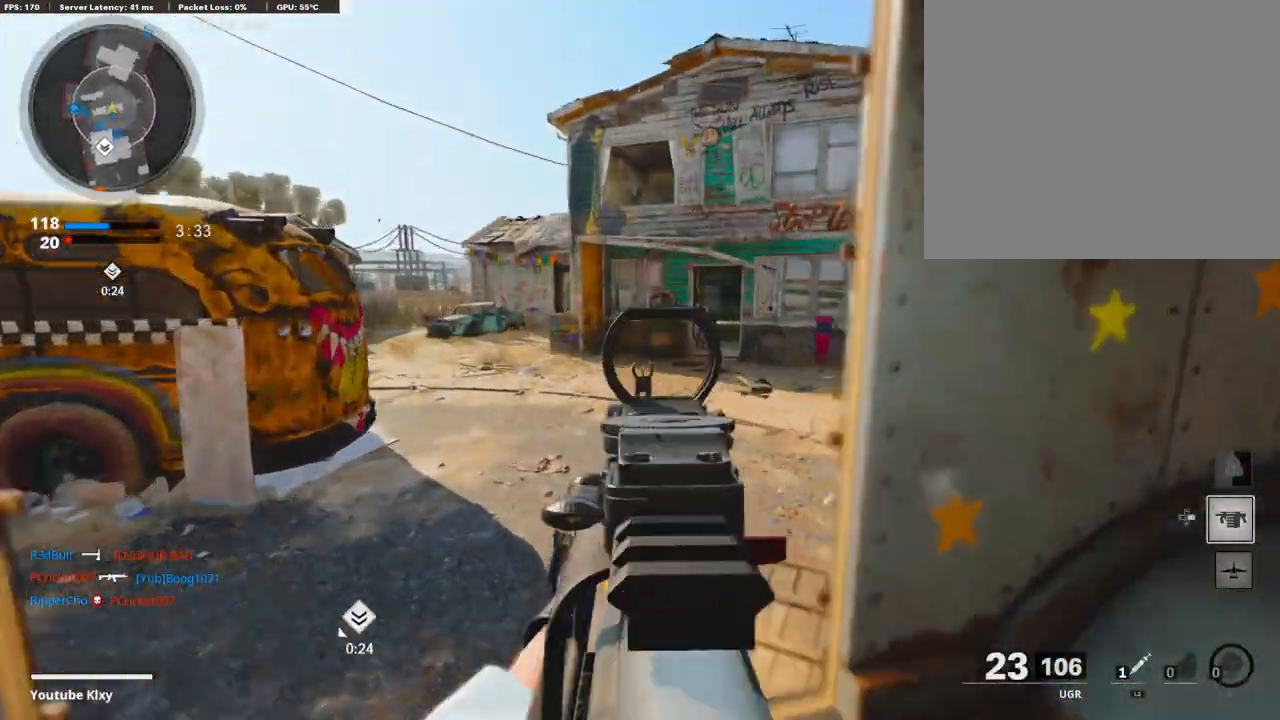
{"dt_ms": 497, "buttons": ["L1", "R1"], "left_stick": "right", "right_stick": "left", "events": [[154, "left_stick", "right"], [257, "R1", "down"], [360, "right_stick", "center"], [428, "right_stick", "left"]]}
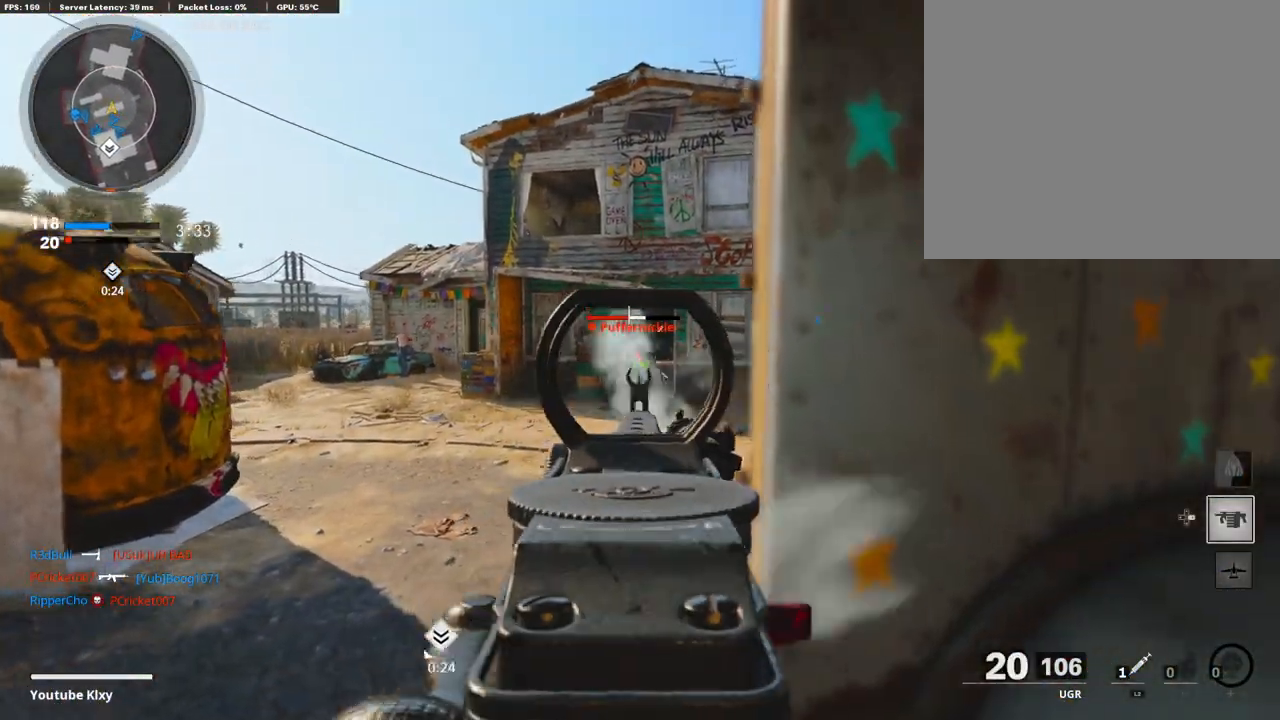
{"dt_ms": 496, "buttons": ["L1", "R1"], "left_stick": "right", "right_stick": "down-right", "events": [[119, "left_stick", "left"], [119, "right_stick", "center"], [342, "left_stick", "center"], [342, "right_stick", "down-right"], [462, "left_stick", "right"]]}
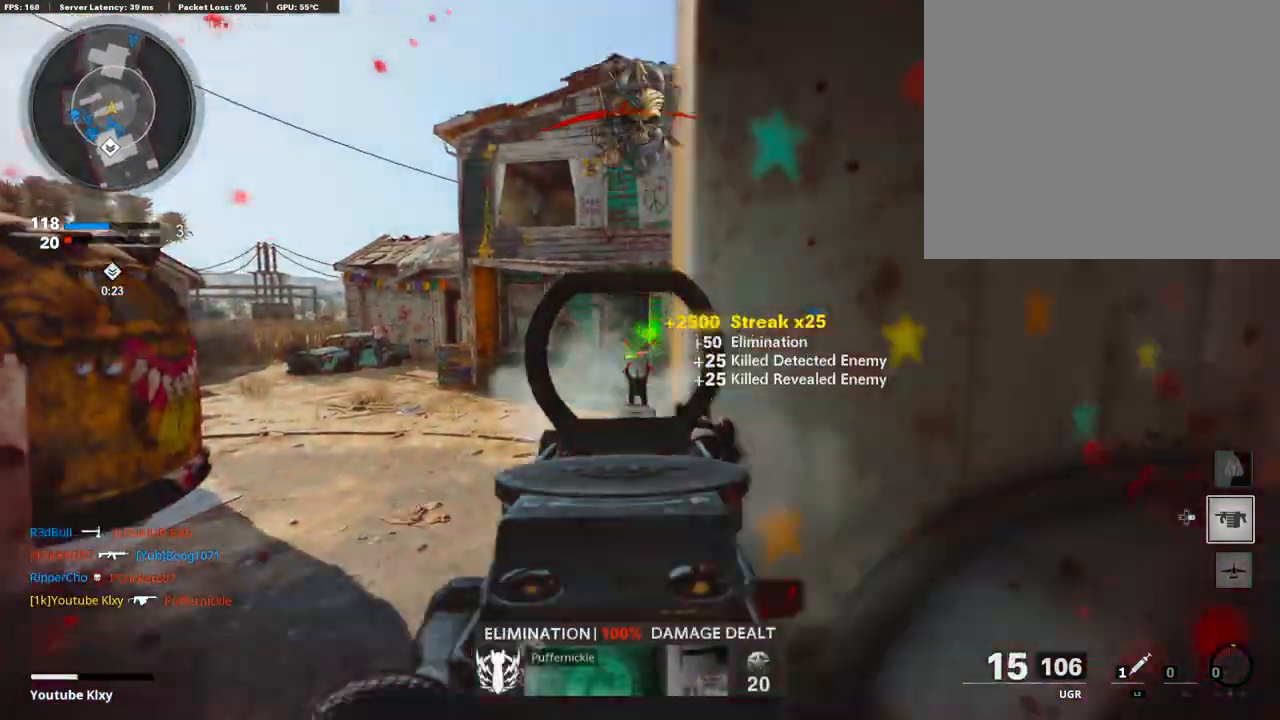
{"dt_ms": 497, "buttons": [], "left_stick": "up-right", "right_stick": "center", "events": [[155, "L1", "up"], [155, "L3", "down"], [155, "left_stick", "up-right"], [172, "R1", "up"], [206, "L3", "up"], [223, "SQUARE", "down"], [223, "right_stick", "center"], [309, "SQUARE", "up"]]}
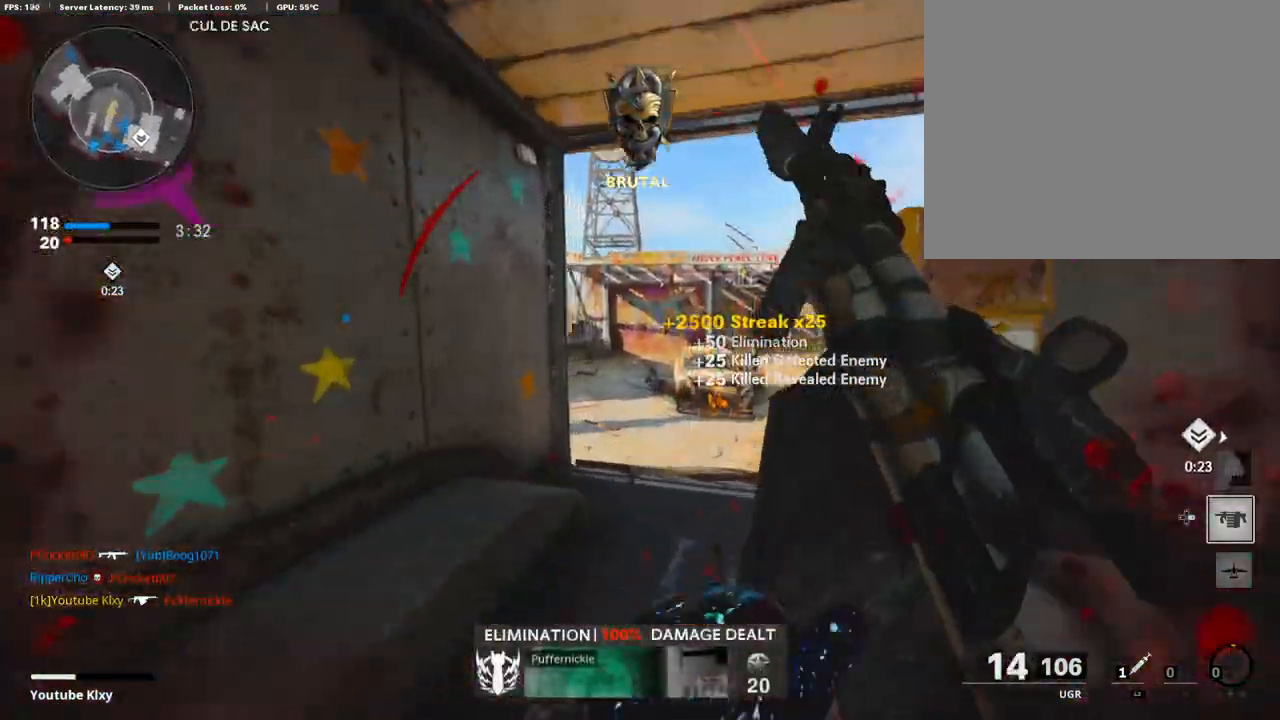
{"dt_ms": 497, "buttons": [], "left_stick": "right", "right_stick": "center", "events": [[137, "left_stick", "left"], [240, "DPAD_RIGHT", "down"], [240, "left_stick", "center"], [309, "DPAD_RIGHT", "up"], [497, "left_stick", "right"]]}
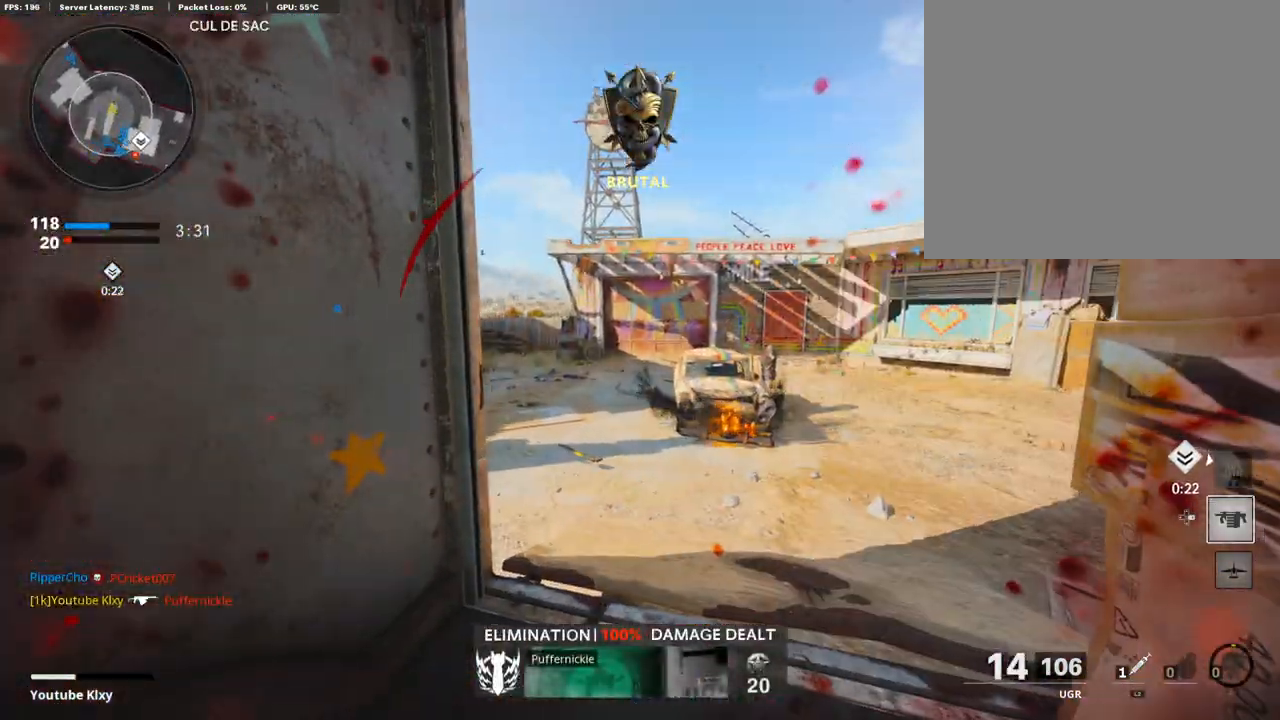
{"dt_ms": 514, "buttons": [], "left_stick": "center", "right_stick": "center", "events": [[103, "left_stick", "left"], [171, "L2", "down"], [223, "left_stick", "up-right"], [274, "L2", "up"], [360, "L2", "down"], [360, "left_stick", "up"], [446, "L2", "up"], [497, "left_stick", "center"]]}
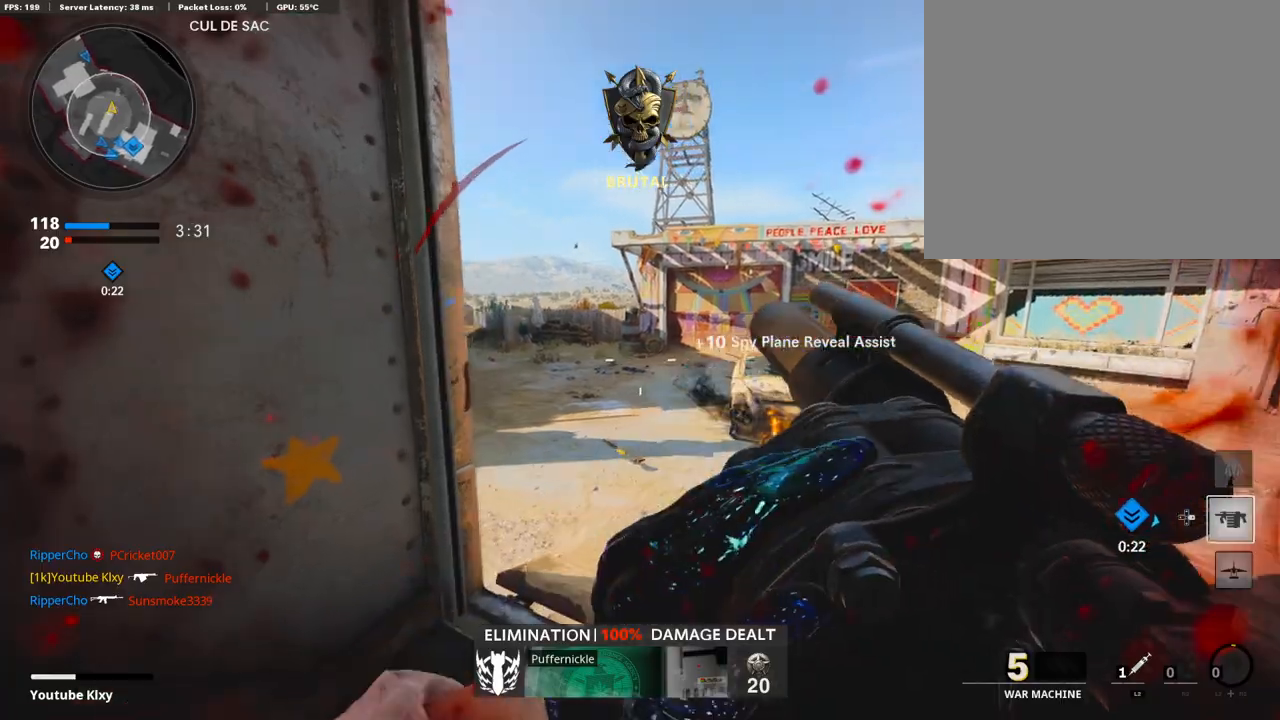
{"dt_ms": 994, "buttons": ["L2"], "left_stick": "center", "right_stick": "center"}
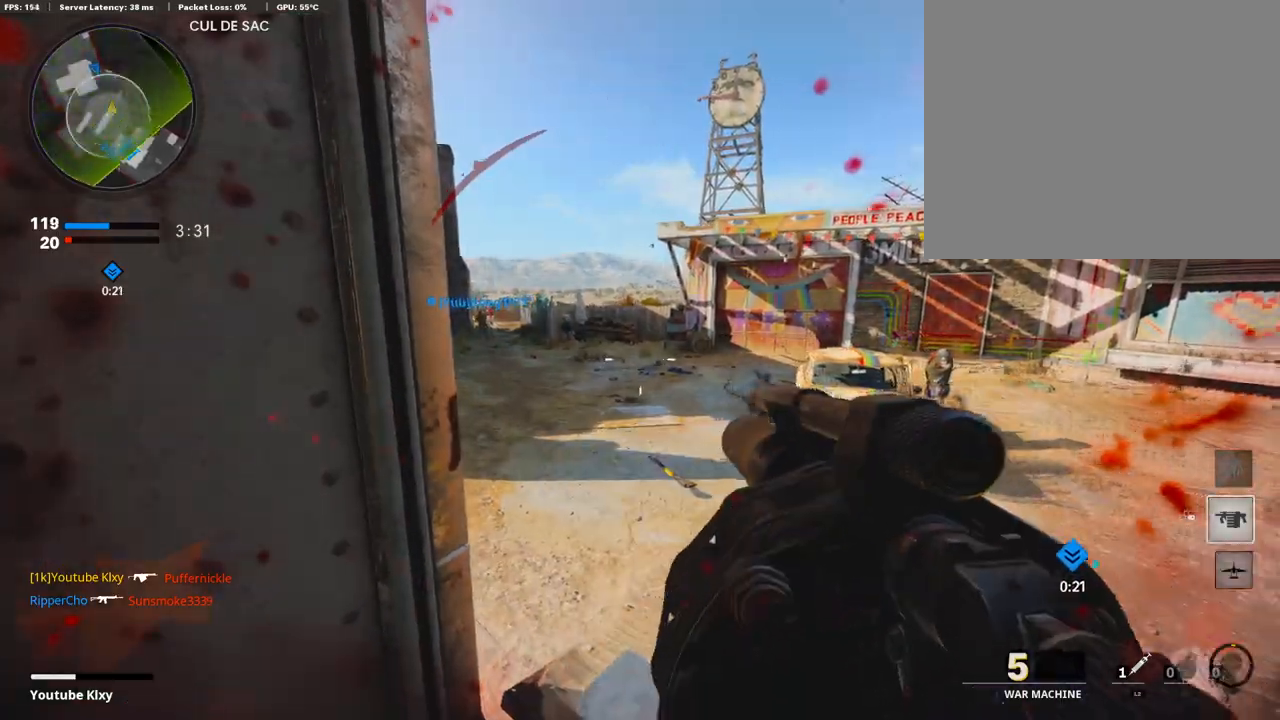
{"dt_ms": 497, "buttons": ["L2"], "left_stick": "center", "right_stick": "center", "events": [[34, "L2", "up"], [34, "right_stick", "right"], [51, "left_stick", "left"], [308, "left_stick", "center"], [308, "right_stick", "center"], [377, "L2", "down"], [377, "left_stick", "right"], [497, "left_stick", "center"]]}
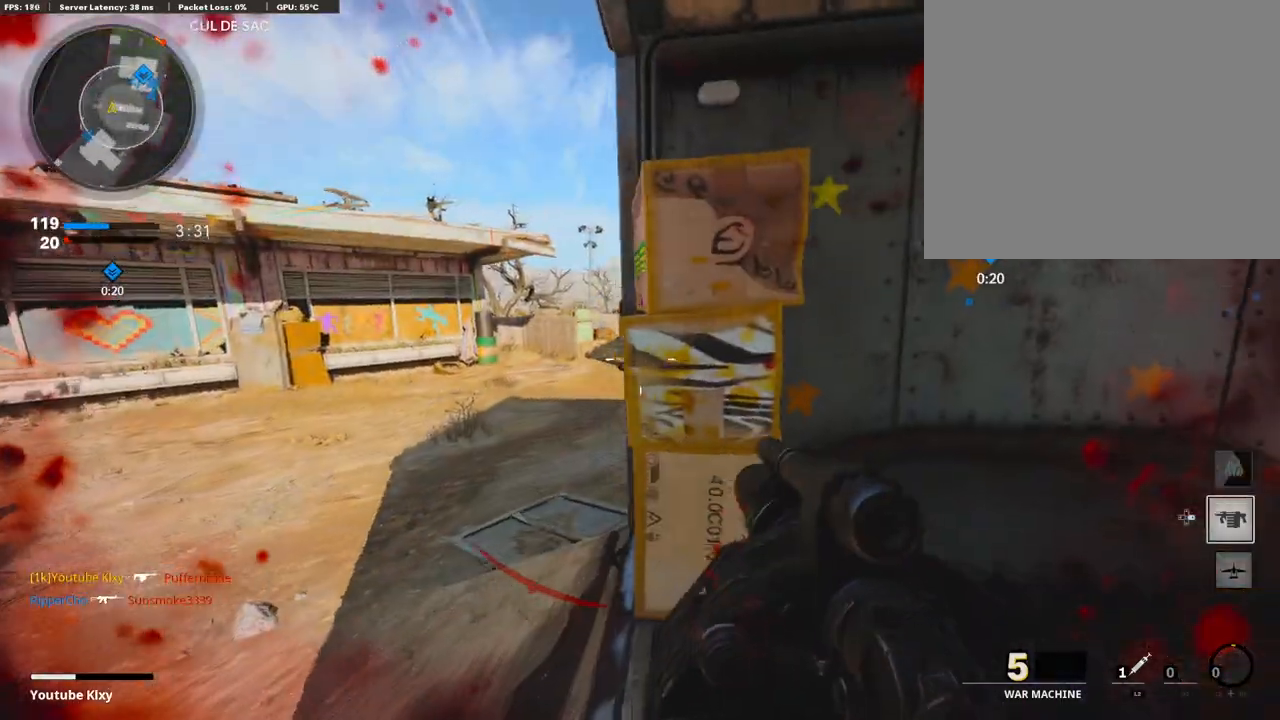
{"dt_ms": 496, "buttons": ["L3"], "left_stick": "up-left", "right_stick": "right", "events": [[34, "L2", "up"], [68, "left_stick", "left"], [171, "left_stick", "up-left"], [222, "L3", "down"], [411, "right_stick", "right"]]}
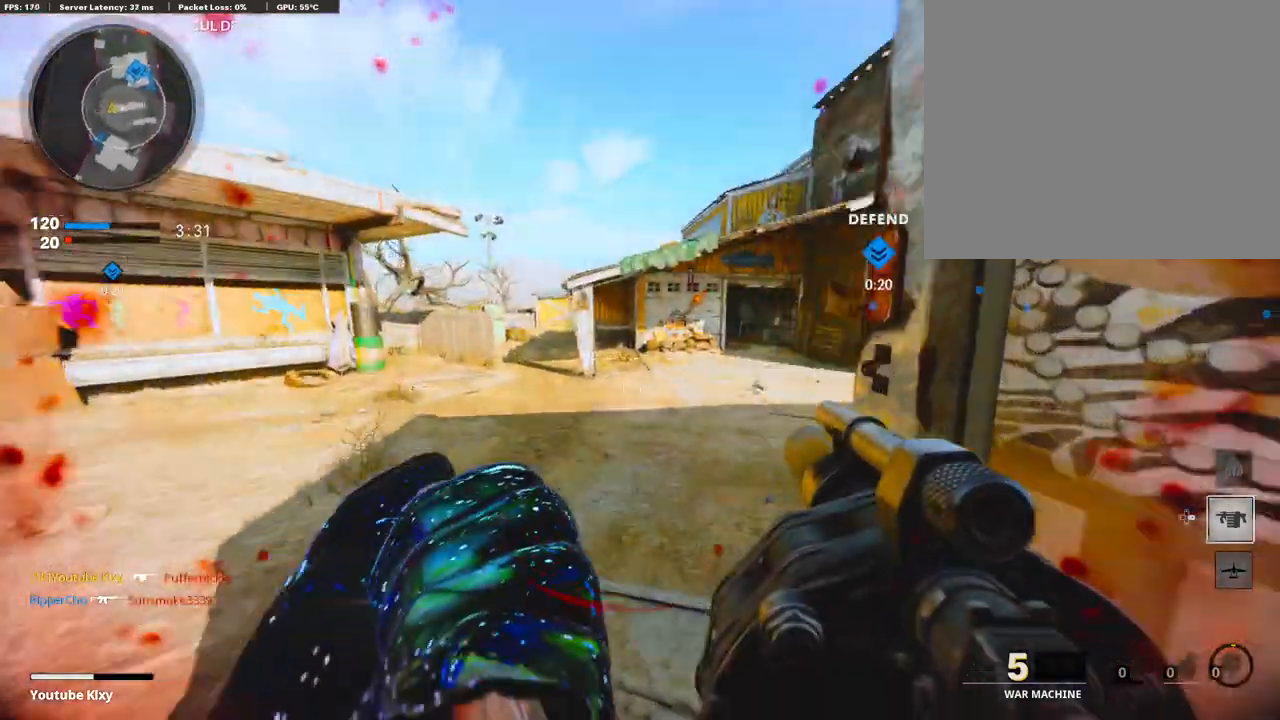
{"dt_ms": 497, "buttons": [], "left_stick": "up", "right_stick": "center", "events": [[86, "right_stick", "center"], [172, "L3", "up"], [172, "left_stick", "up"]]}
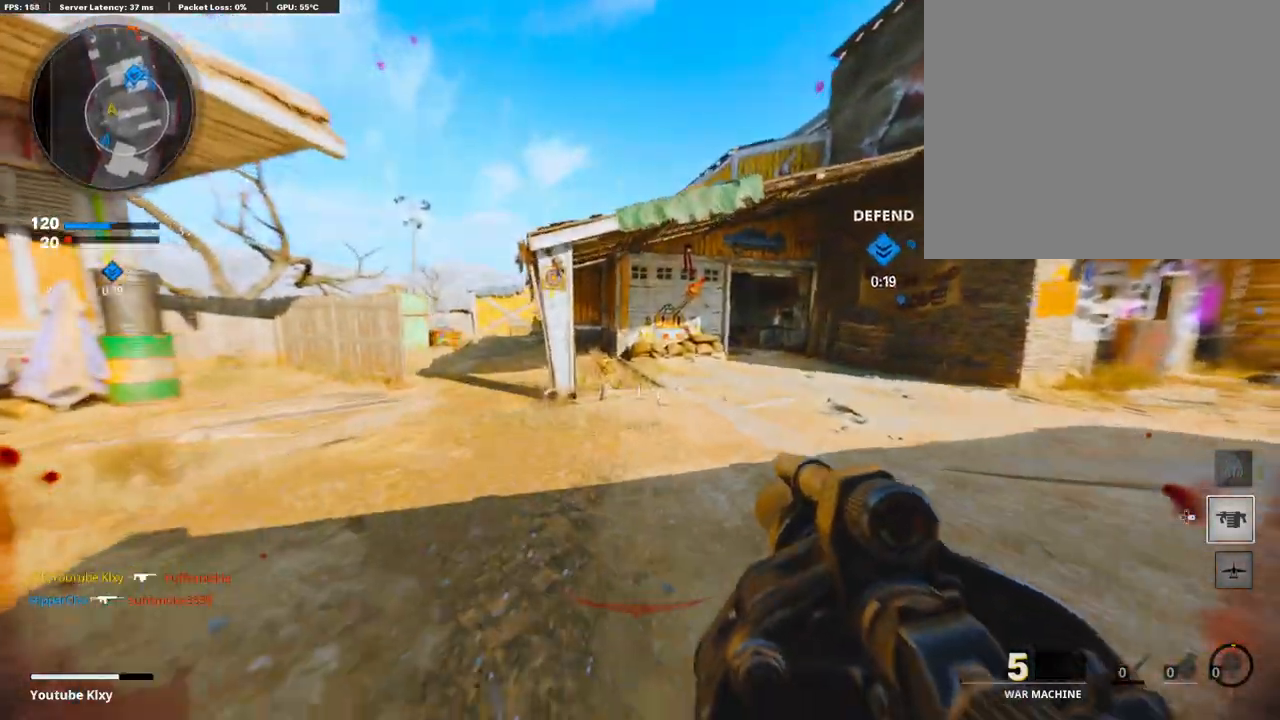
{"dt_ms": 514, "buttons": [], "left_stick": "up", "right_stick": "center", "events": [[223, "TRIANGLE", "down"], [446, "TRIANGLE", "up"]]}
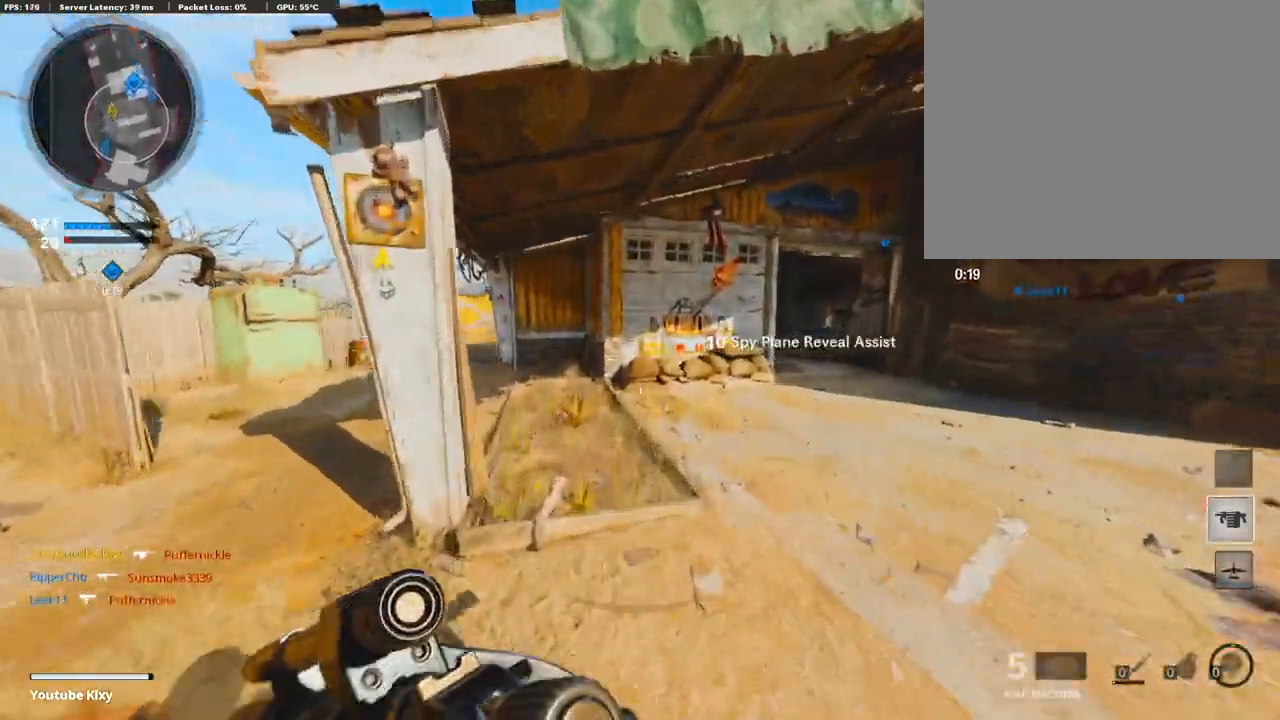
{"dt_ms": 497, "buttons": [], "left_stick": "up", "right_stick": "center", "events": [[326, "SQUARE", "down"], [411, "SQUARE", "up"]]}
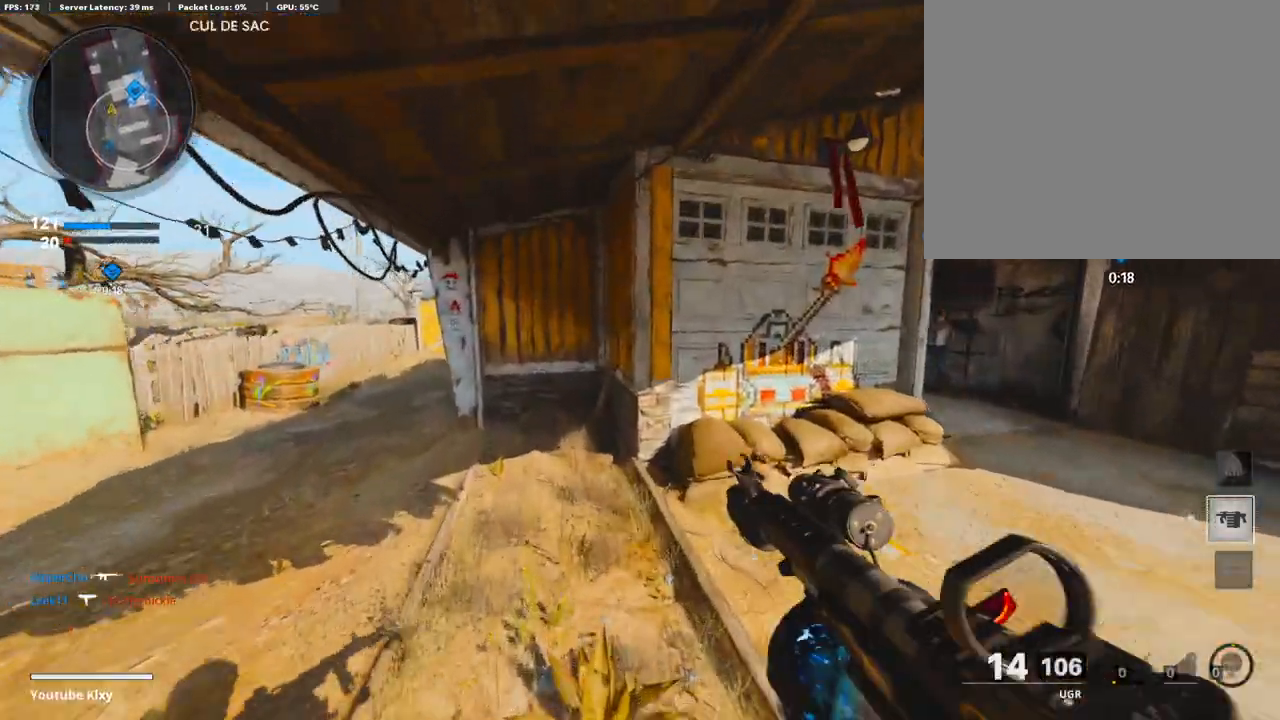
{"dt_ms": 497, "buttons": [], "left_stick": "up", "right_stick": "center", "events": [[34, "SQUARE", "down"], [103, "SQUARE", "up"], [154, "SQUARE", "down"], [223, "SQUARE", "up"], [308, "SQUARE", "down"], [377, "SQUARE", "up"]]}
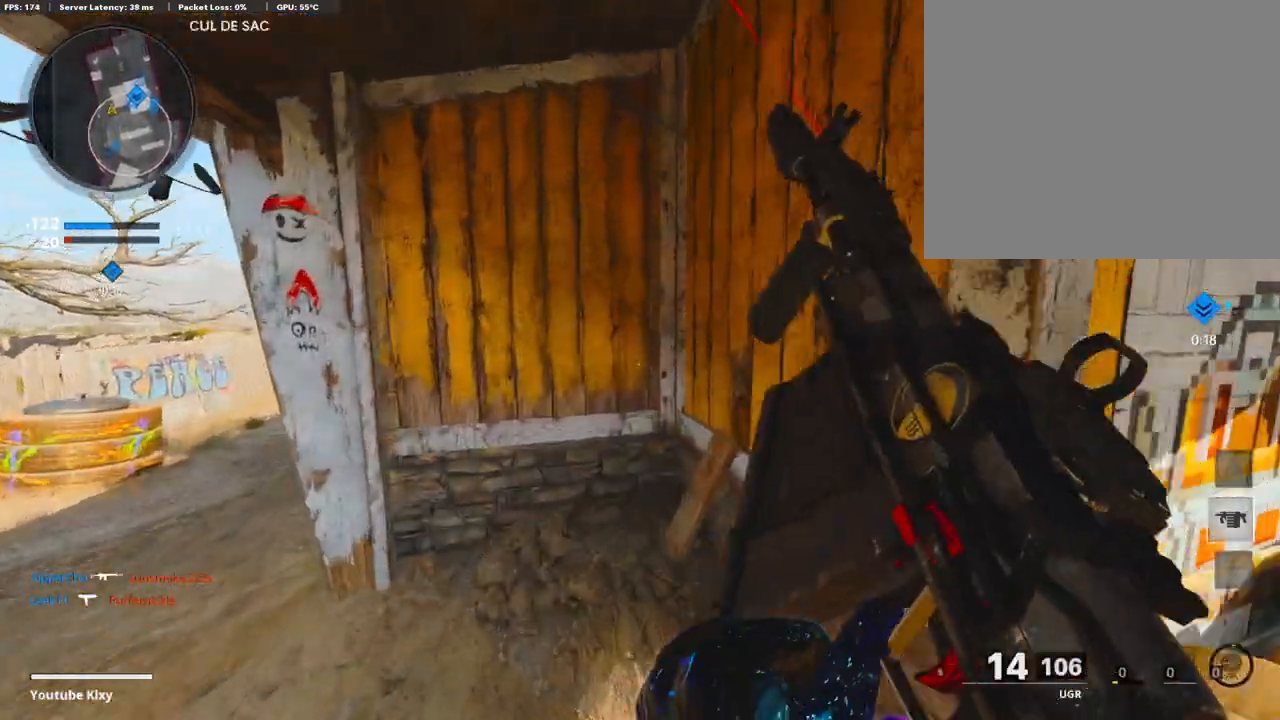
{"dt_ms": 497, "buttons": [], "left_stick": "down-left", "right_stick": "center", "events": [[68, "right_stick", "right"], [223, "left_stick", "up-left"], [325, "left_stick", "down-left"], [445, "right_stick", "center"]]}
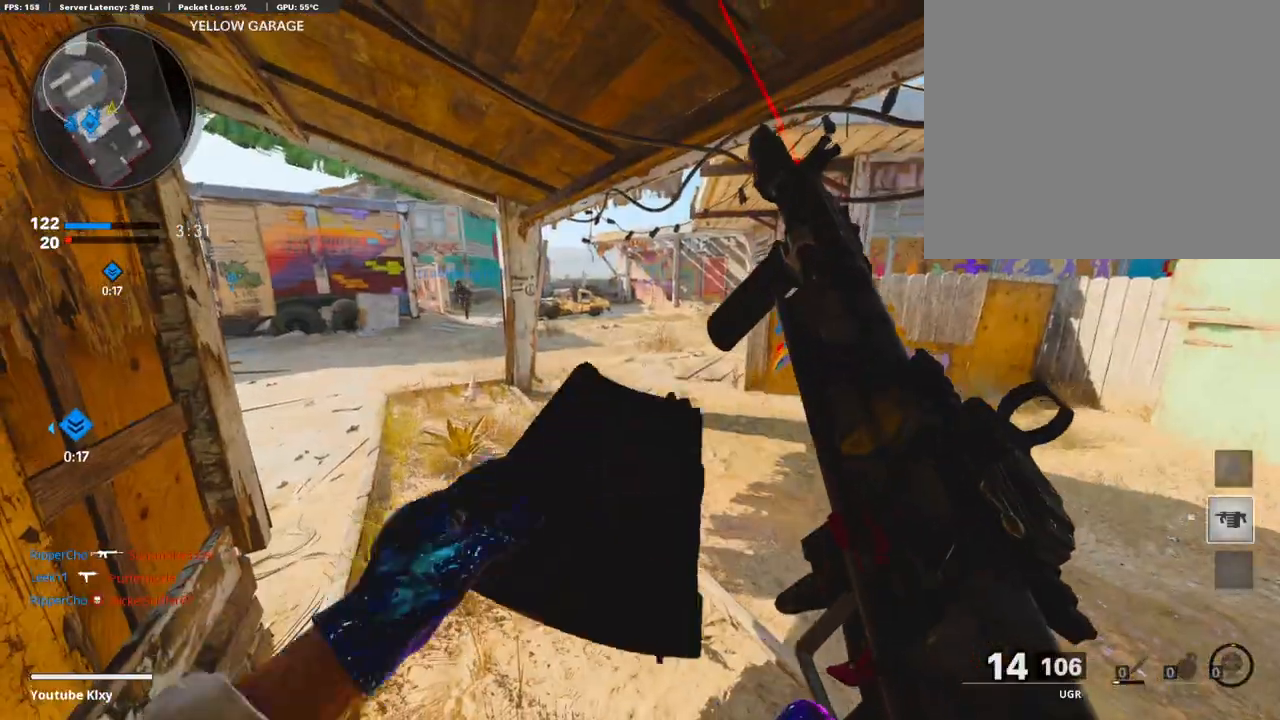
{"dt_ms": 497, "buttons": [], "left_stick": "center", "right_stick": "right", "events": [[34, "left_stick", "down"], [137, "left_stick", "center"], [497, "right_stick", "right"]]}
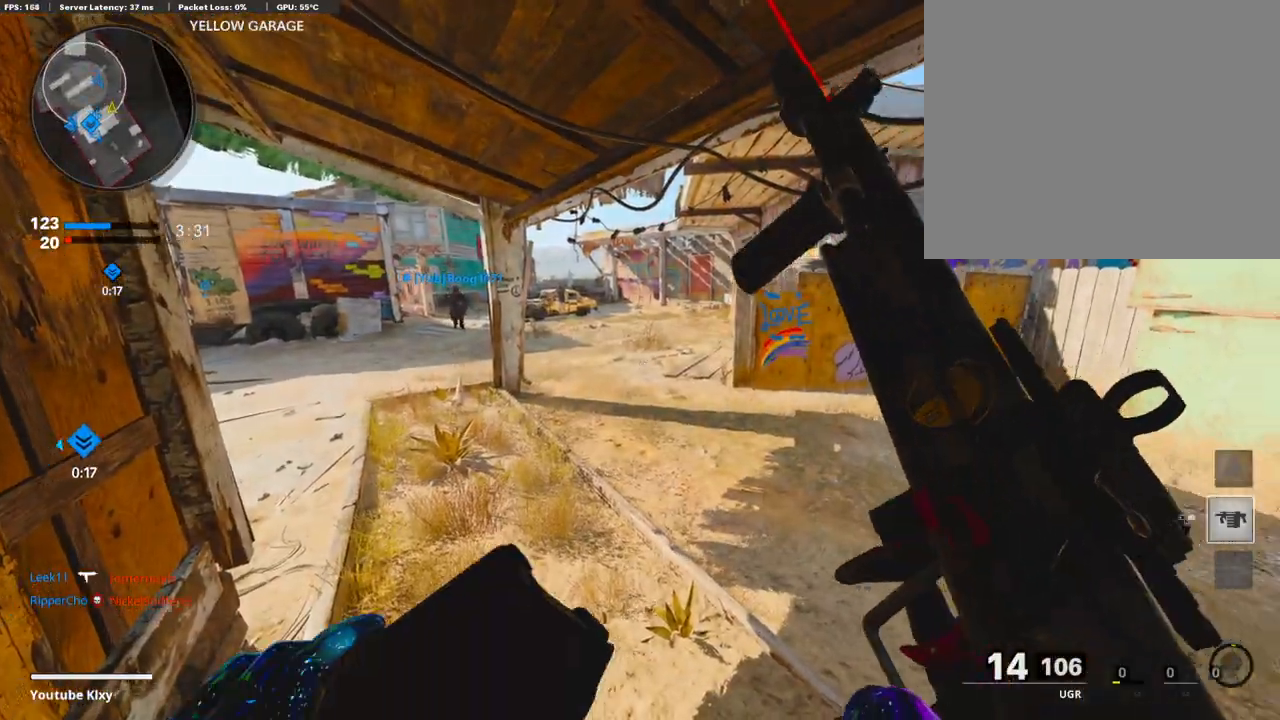
{"dt_ms": 514, "buttons": [], "left_stick": "left", "right_stick": "center", "events": [[257, "right_stick", "center"], [308, "left_stick", "left"]]}
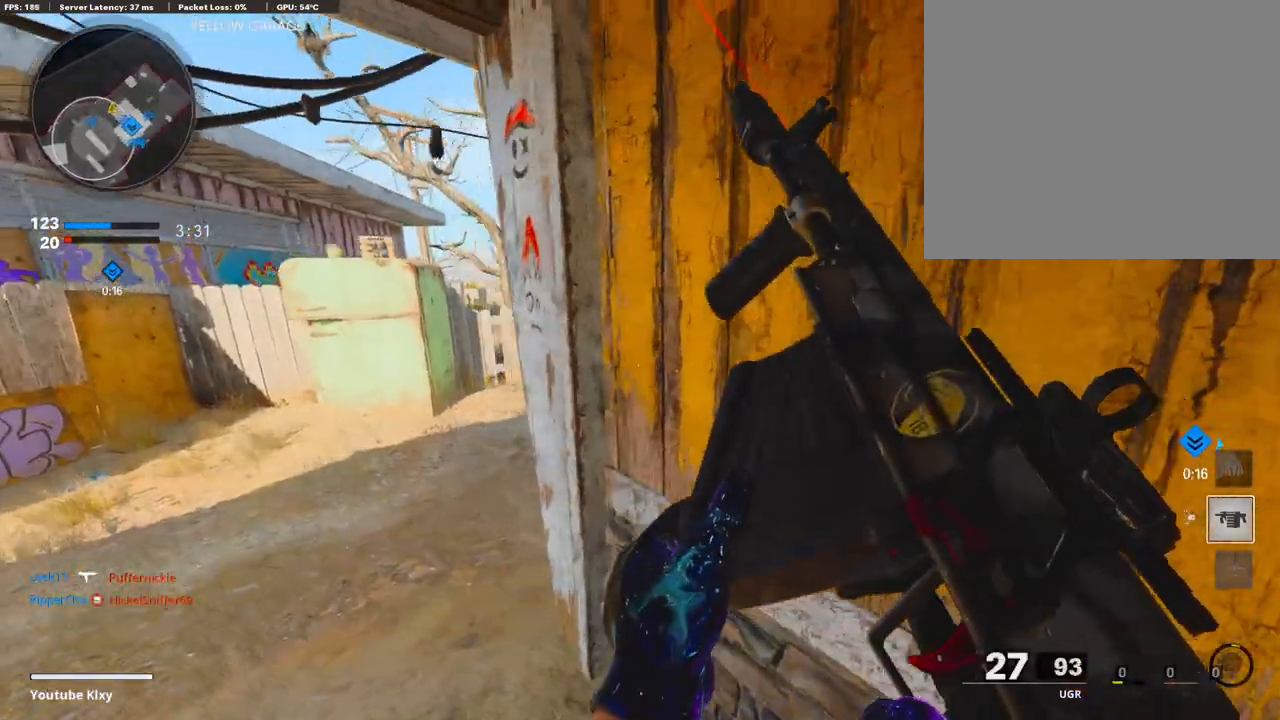
{"dt_ms": 496, "buttons": ["L1"], "left_stick": "left", "right_stick": "center", "events": [[17, "right_stick", "right"], [154, "L1", "down"], [205, "right_stick", "center"], [359, "right_stick", "up"], [496, "right_stick", "center"]]}
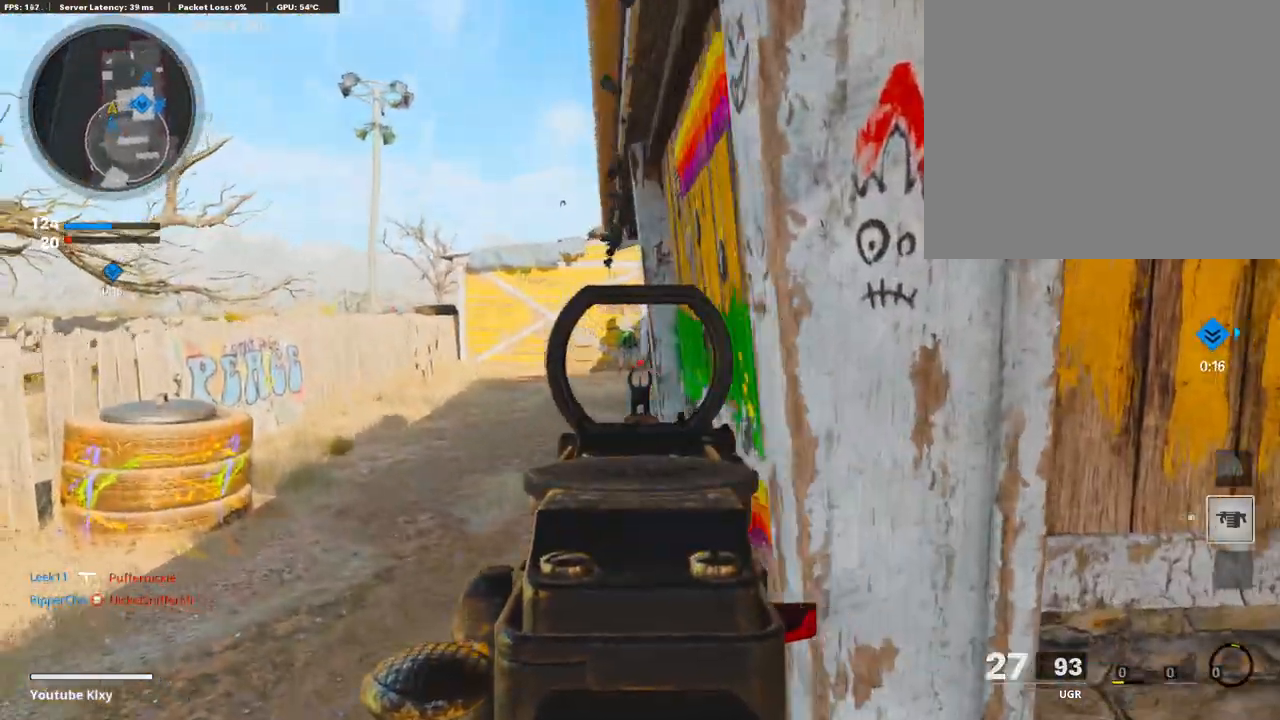
{"dt_ms": 497, "buttons": ["L3", "R3"], "left_stick": "up-left", "right_stick": "right", "events": [[206, "L1", "up"], [206, "left_stick", "up-left"], [240, "L3", "down"], [240, "right_stick", "right"], [446, "R3", "down"]]}
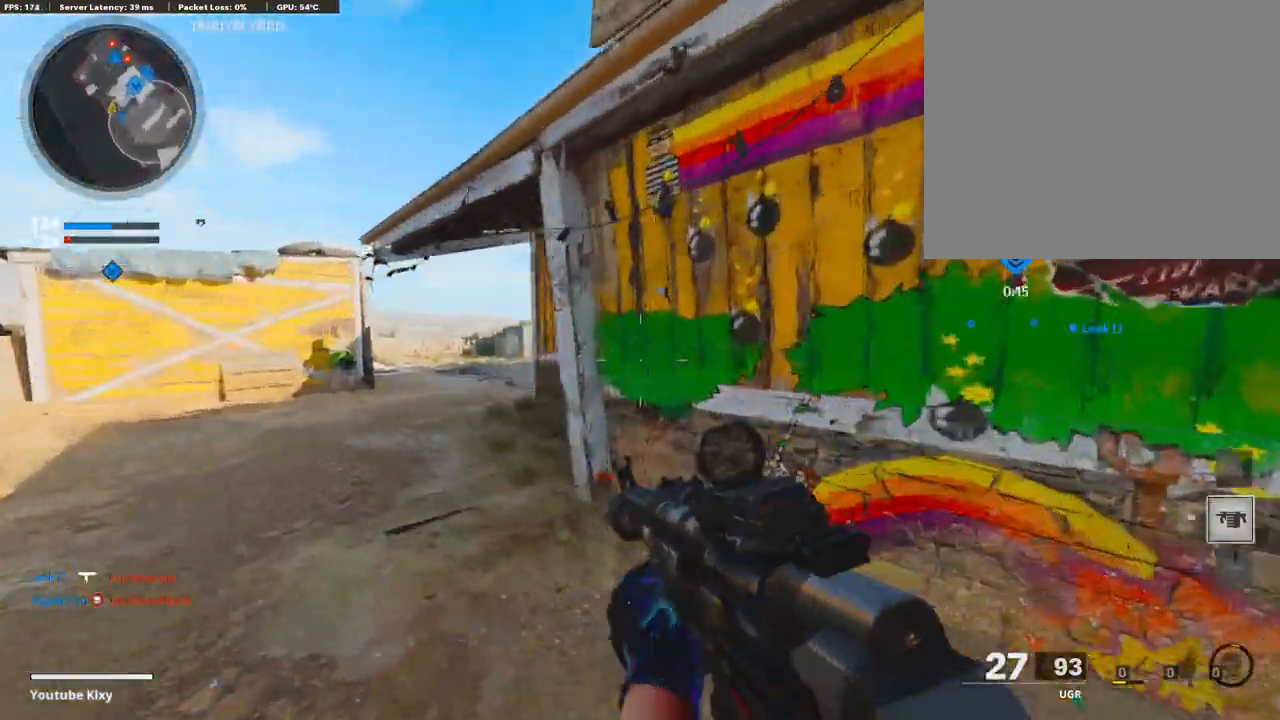
{"dt_ms": 497, "buttons": ["L3"], "left_stick": "up-left", "right_stick": "center", "events": [[34, "L3", "up"], [34, "R3", "up"], [34, "right_stick", "center"], [137, "L3", "down"], [137, "R3", "down"], [206, "L3", "up"], [274, "R3", "up"], [326, "L3", "down"]]}
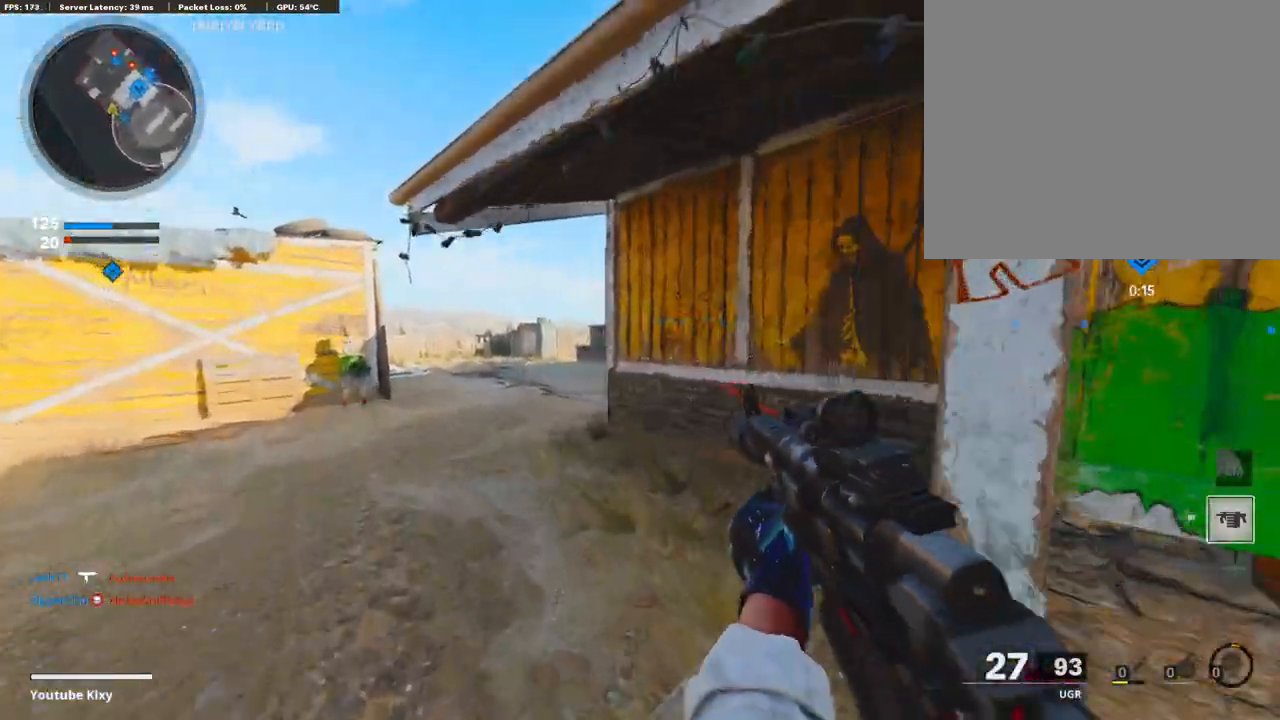
{"dt_ms": 497, "buttons": ["L1"], "left_stick": "up-left", "right_stick": "center", "events": [[69, "R3", "down"], [223, "L3", "up"], [223, "R3", "up"], [223, "right_stick", "right"], [291, "R3", "down"], [343, "R3", "up"], [343, "right_stick", "center"], [377, "L1", "down"]]}
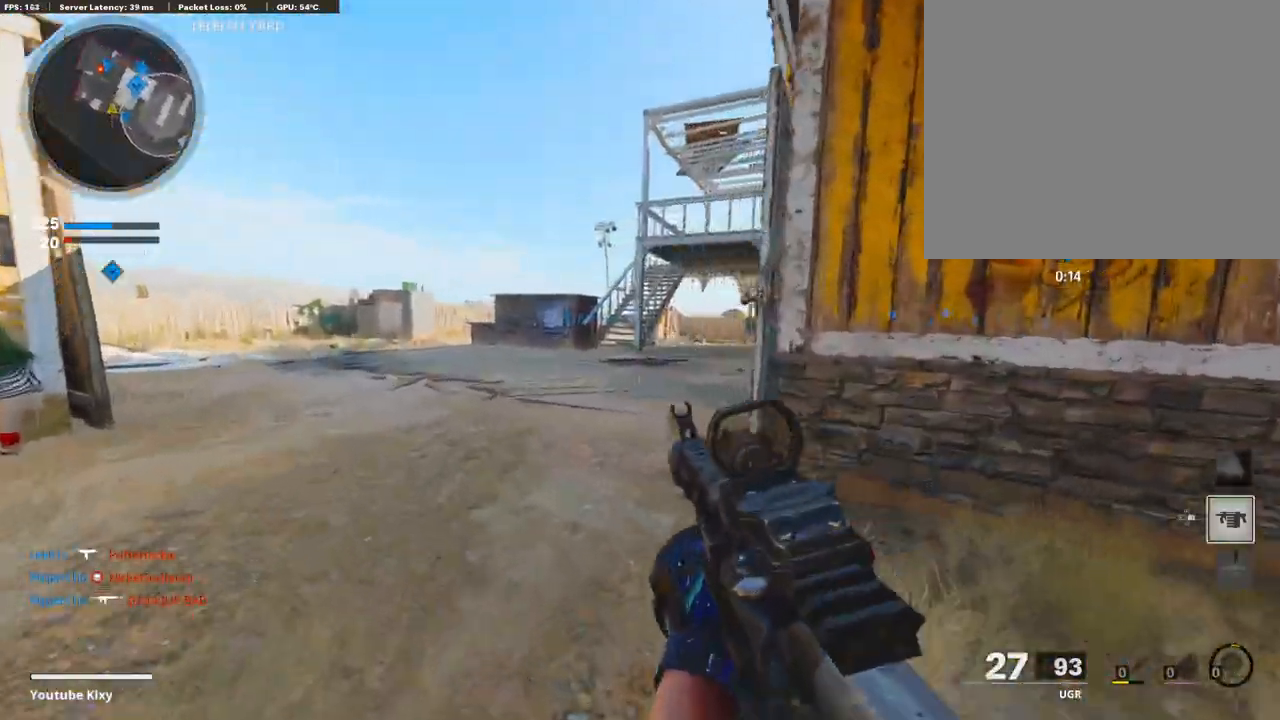
{"dt_ms": 514, "buttons": ["L1"], "left_stick": "up-left", "right_stick": "right", "events": [[137, "right_stick", "left"], [171, "left_stick", "left"], [257, "right_stick", "center"], [411, "left_stick", "up-left"], [514, "right_stick", "right"]]}
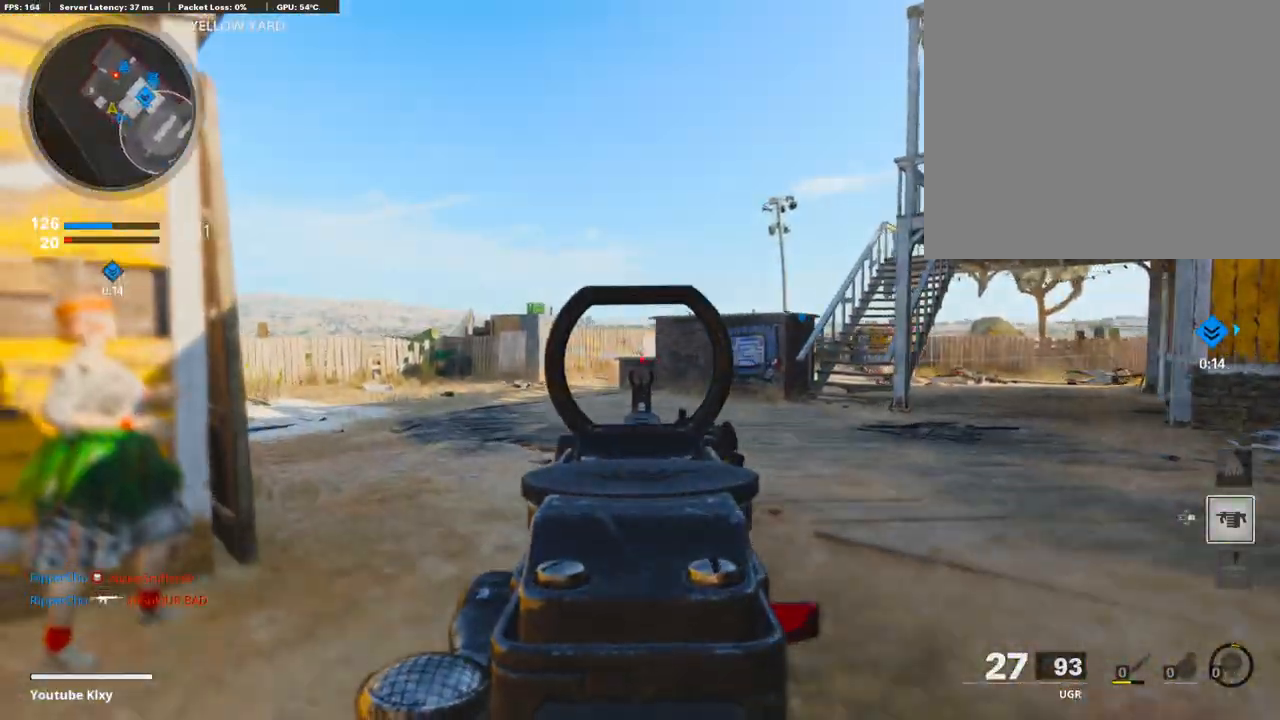
{"dt_ms": 497, "buttons": ["L1"], "left_stick": "up", "right_stick": "right", "events": [[171, "right_stick", "left"], [274, "right_stick", "center"], [411, "left_stick", "up"], [462, "right_stick", "right"]]}
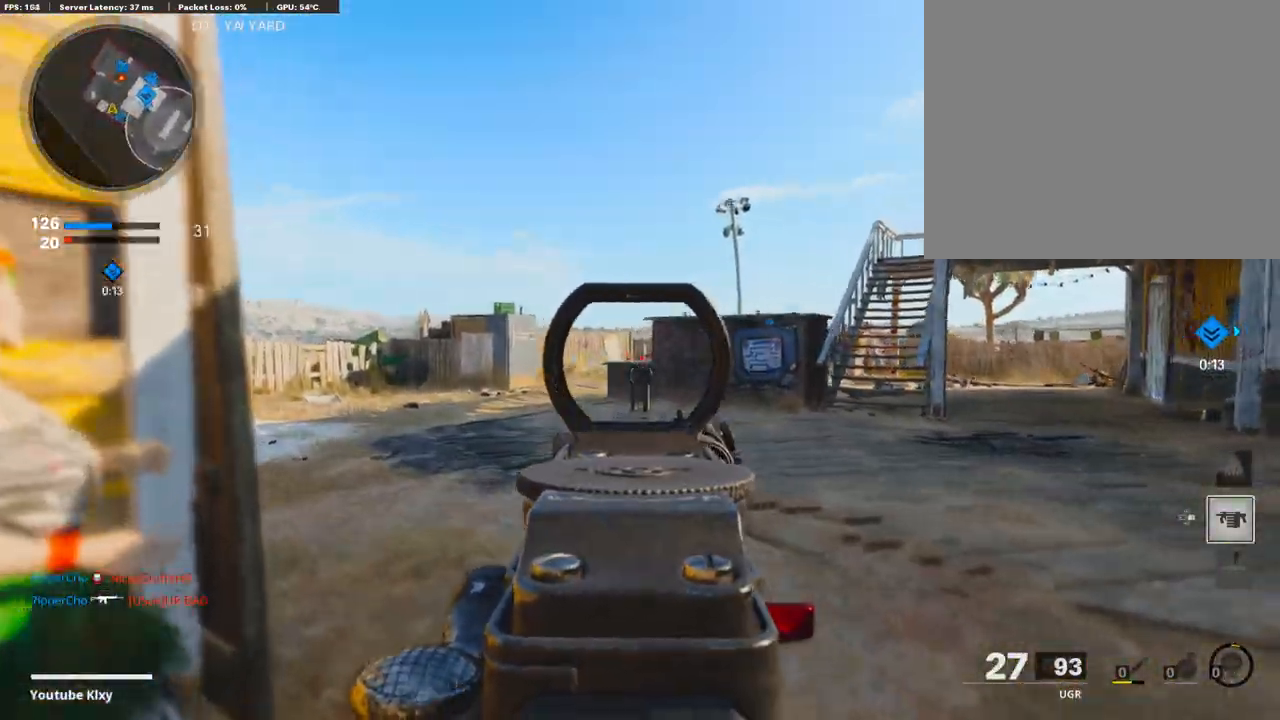
{"dt_ms": 497, "buttons": ["L3"], "left_stick": "up", "right_stick": "center", "events": [[154, "right_stick", "center"], [188, "L1", "up"], [222, "L3", "down"], [308, "right_stick", "left"], [479, "right_stick", "center"]]}
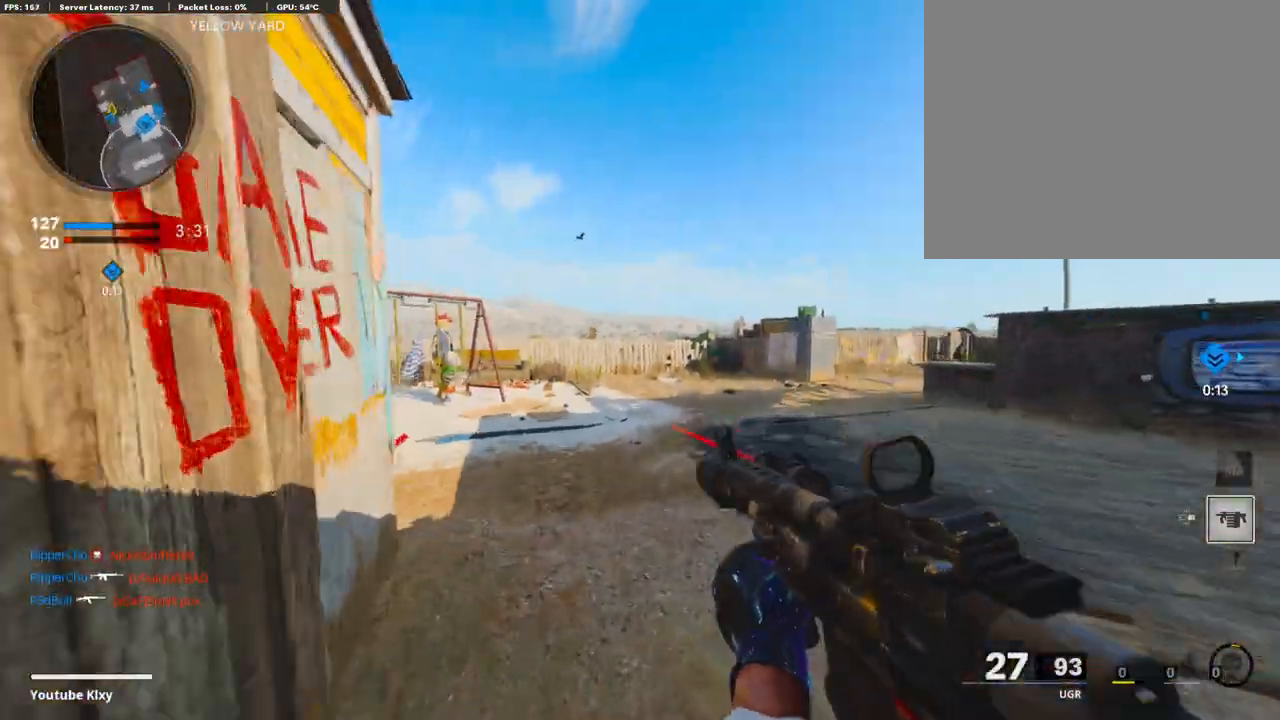
{"dt_ms": 496, "buttons": [], "left_stick": "left", "right_stick": "center", "events": [[68, "right_stick", "right"], [257, "CROSS", "down"], [308, "L3", "up"], [325, "right_stick", "center"], [359, "SQUARE", "down"], [394, "CROSS", "up"], [394, "left_stick", "left"], [428, "SQUARE", "up"]]}
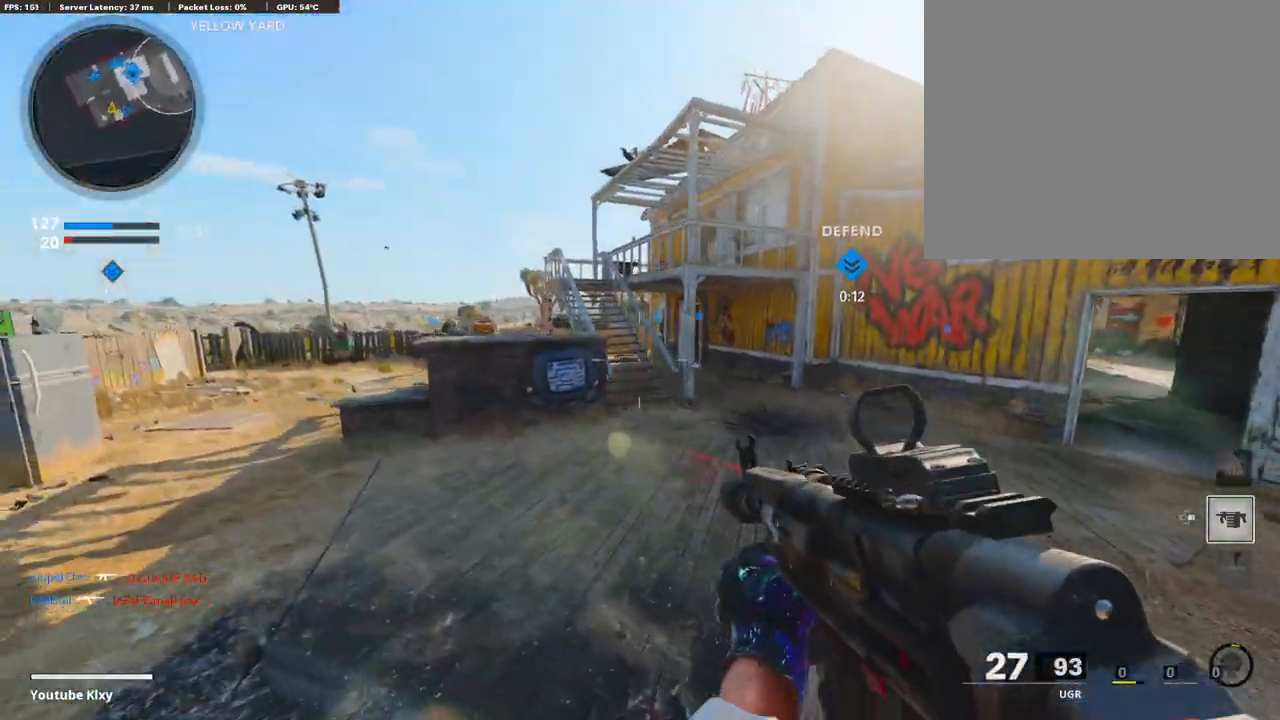
{"dt_ms": 497, "buttons": ["L3"], "left_stick": "up", "right_stick": "center", "events": [[240, "left_stick", "up"], [394, "L3", "down"]]}
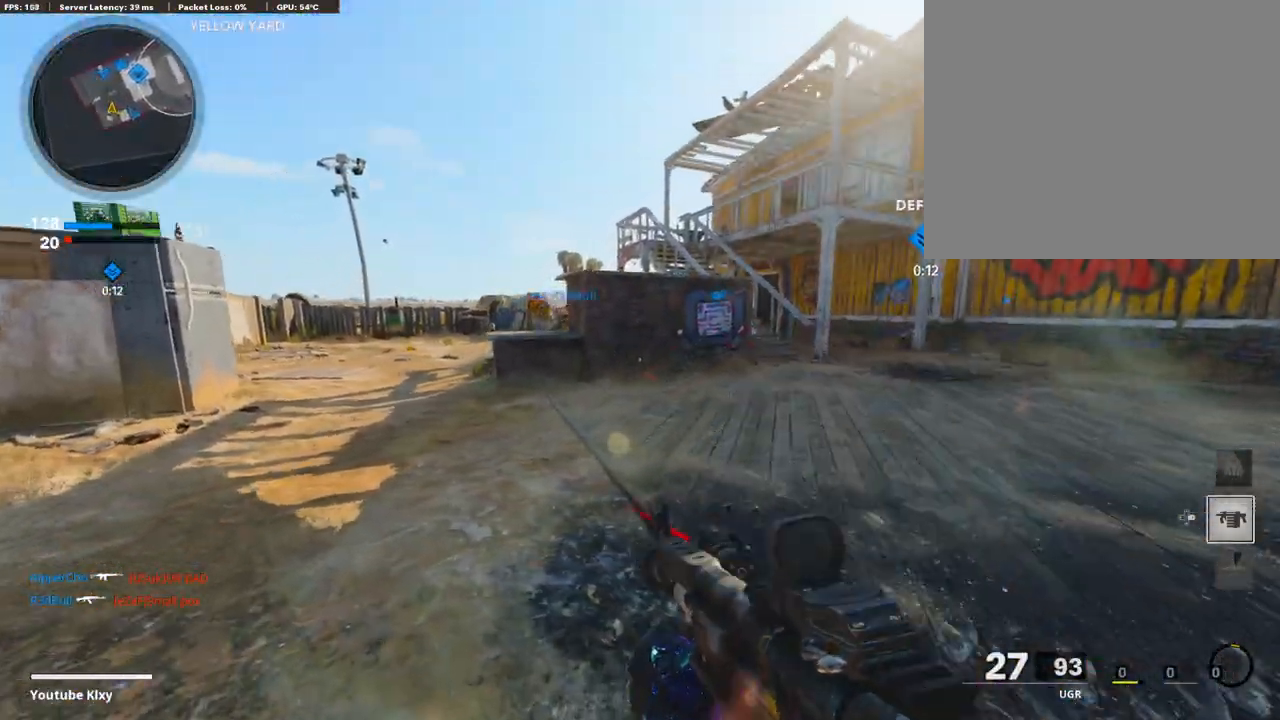
{"dt_ms": 497, "buttons": ["L3", "R3"], "left_stick": "up", "right_stick": "up-right", "events": [[69, "right_stick", "right"], [103, "L3", "up"], [154, "R3", "down"], [154, "right_stick", "center"], [291, "R3", "up"], [377, "right_stick", "right"], [429, "L3", "down"], [429, "R3", "down"], [429, "right_stick", "up-right"]]}
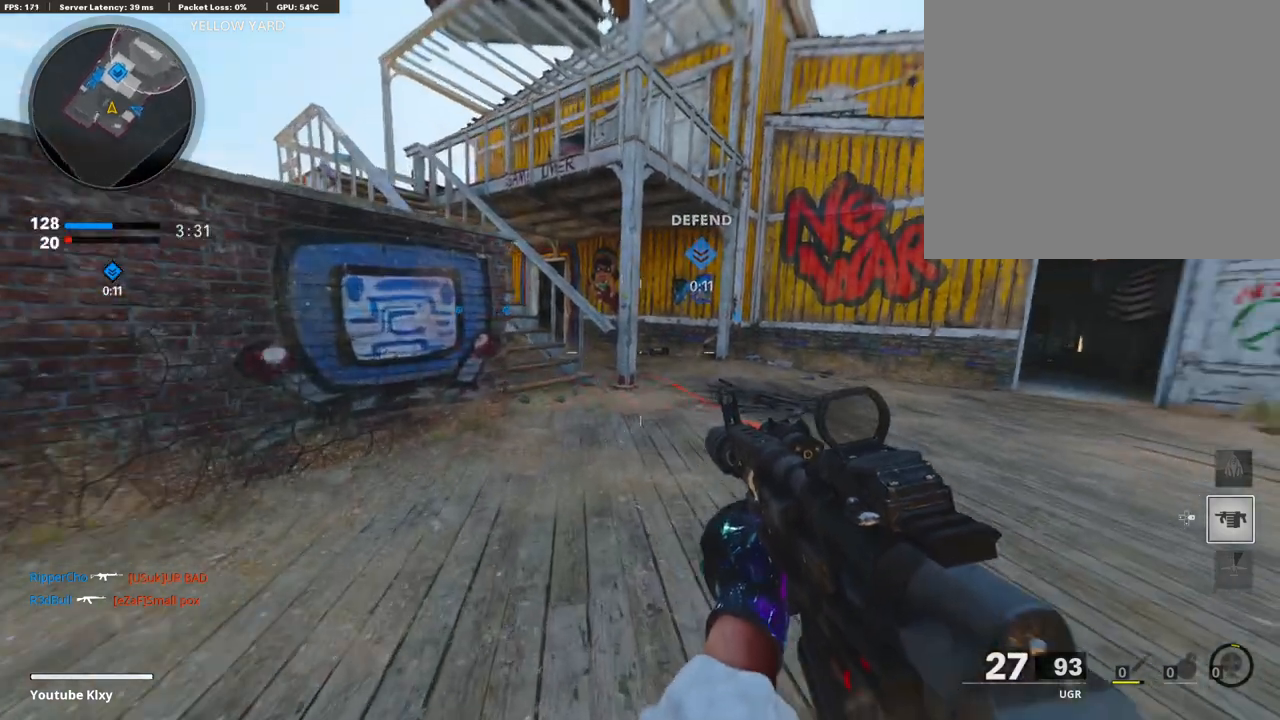
{"dt_ms": 514, "buttons": ["TRIANGLE"], "left_stick": "up", "right_stick": "center", "events": [[69, "R3", "up"], [69, "right_stick", "center"], [223, "right_stick", "right"], [274, "L3", "up"], [411, "right_stick", "center"], [463, "TRIANGLE", "down"]]}
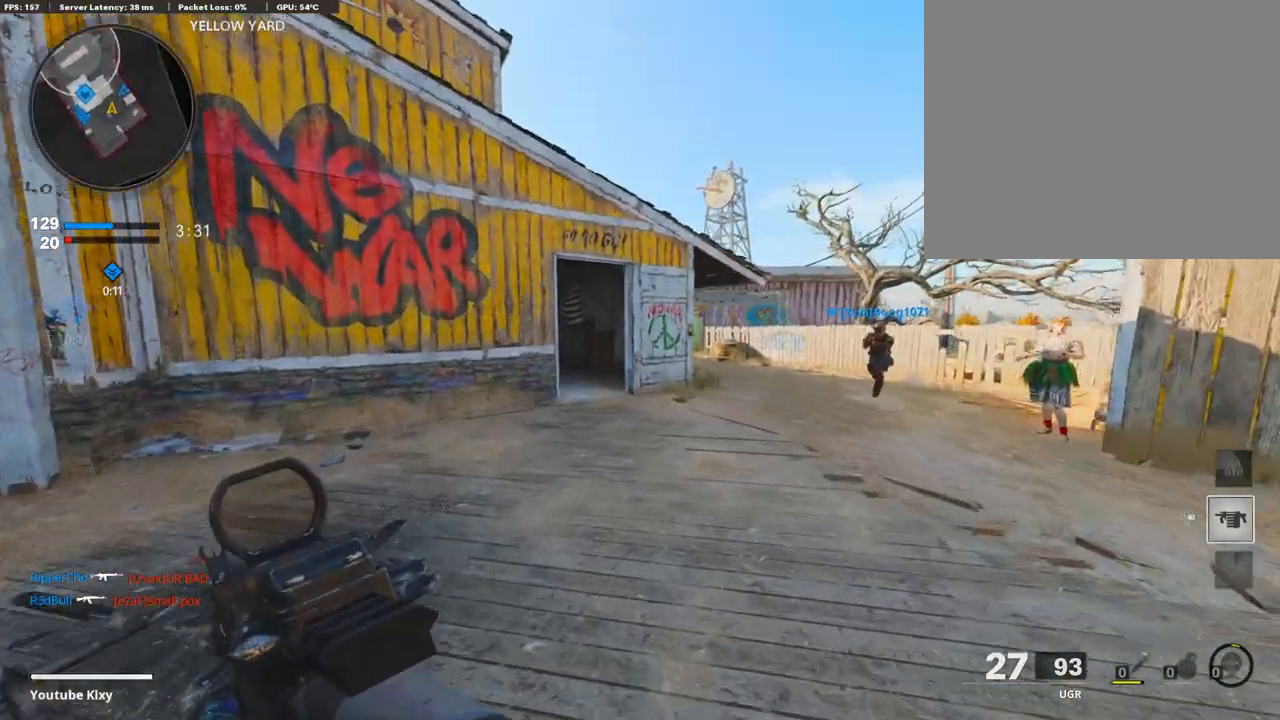
{"dt_ms": 497, "buttons": ["R3"], "left_stick": "up", "right_stick": "center", "events": [[17, "TRIANGLE", "up"], [69, "TRIANGLE", "down"], [154, "TRIANGLE", "up"], [308, "right_stick", "left"], [411, "R3", "down"], [445, "right_stick", "center"]]}
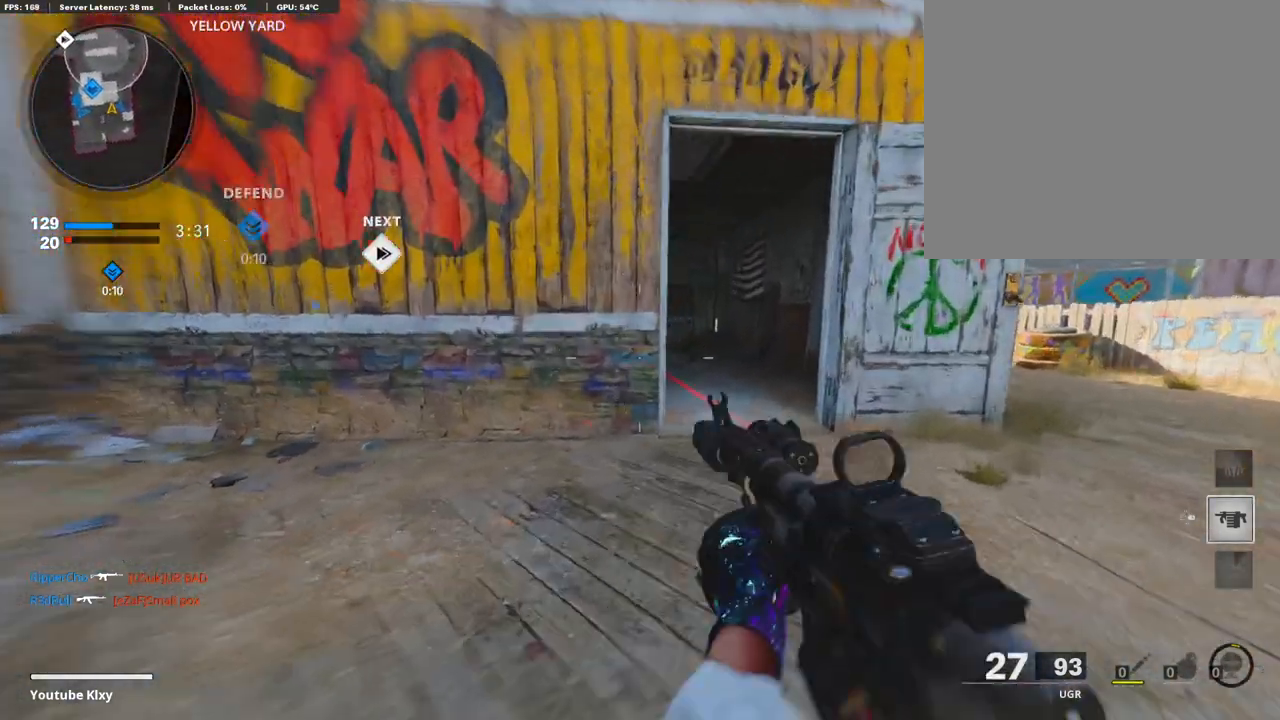
{"dt_ms": 497, "buttons": ["L3"], "left_stick": "up", "right_stick": "center", "events": [[51, "R3", "up"], [154, "L3", "down"], [154, "R3", "down"], [223, "R3", "up"], [308, "L3", "up"], [428, "L3", "down"]]}
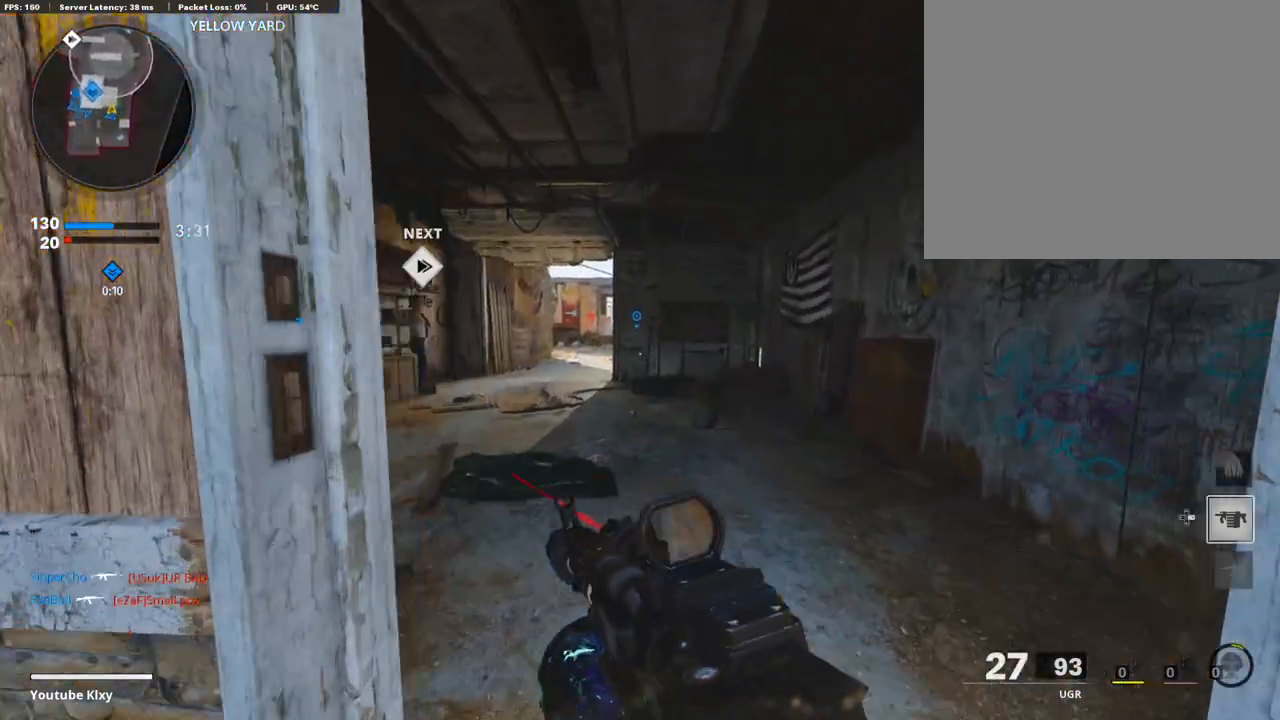
{"dt_ms": 497, "buttons": ["L1"], "left_stick": "up-left", "right_stick": "down-right", "events": [[68, "L3", "up"], [68, "right_stick", "up"], [103, "L1", "down"], [154, "left_stick", "left"], [360, "right_stick", "center"], [479, "right_stick", "down-right"], [497, "left_stick", "up-left"]]}